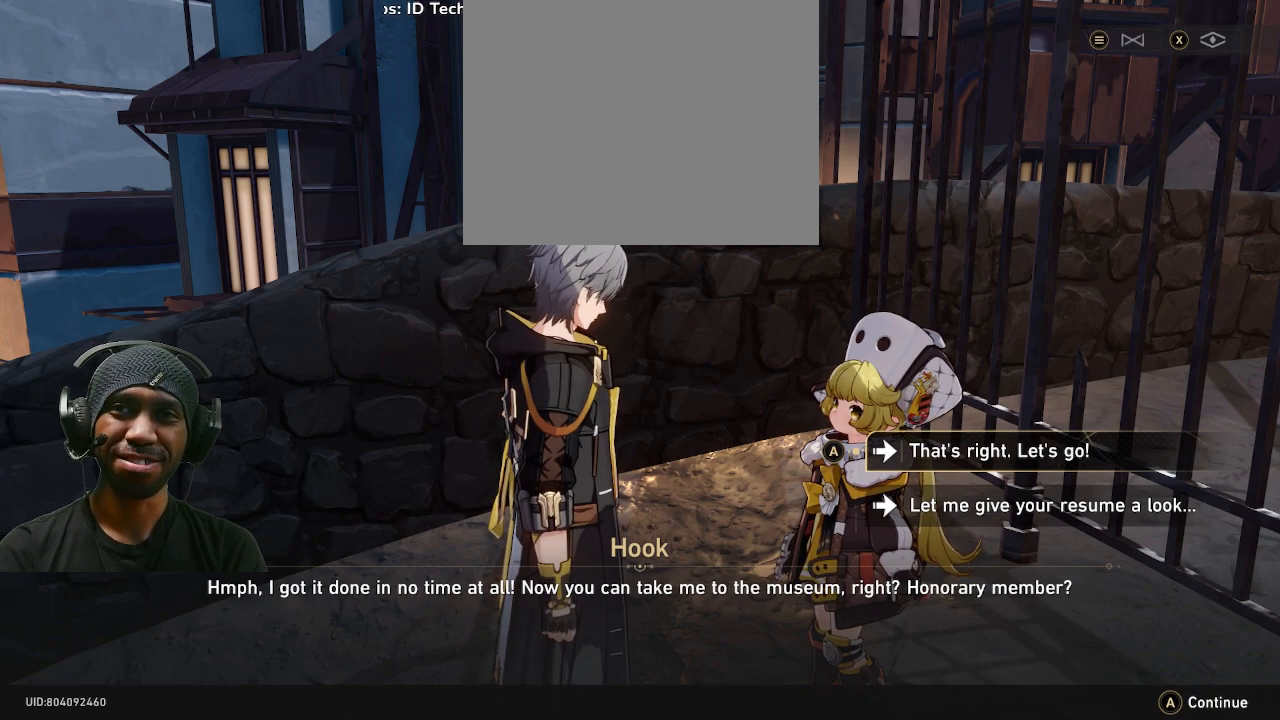
Gameplay with a controller (PlayStation layout); each line is a JSON object with the inputs held at the frame after it. "events" lists button and stick changes between this image and that frame as [ms after this image, input, new state], when the widget could be followed in between. Not read: DPAD_RIGHT R3.
{"buttons": ["R2"], "left_stick": "center", "right_stick": "center", "events": []}
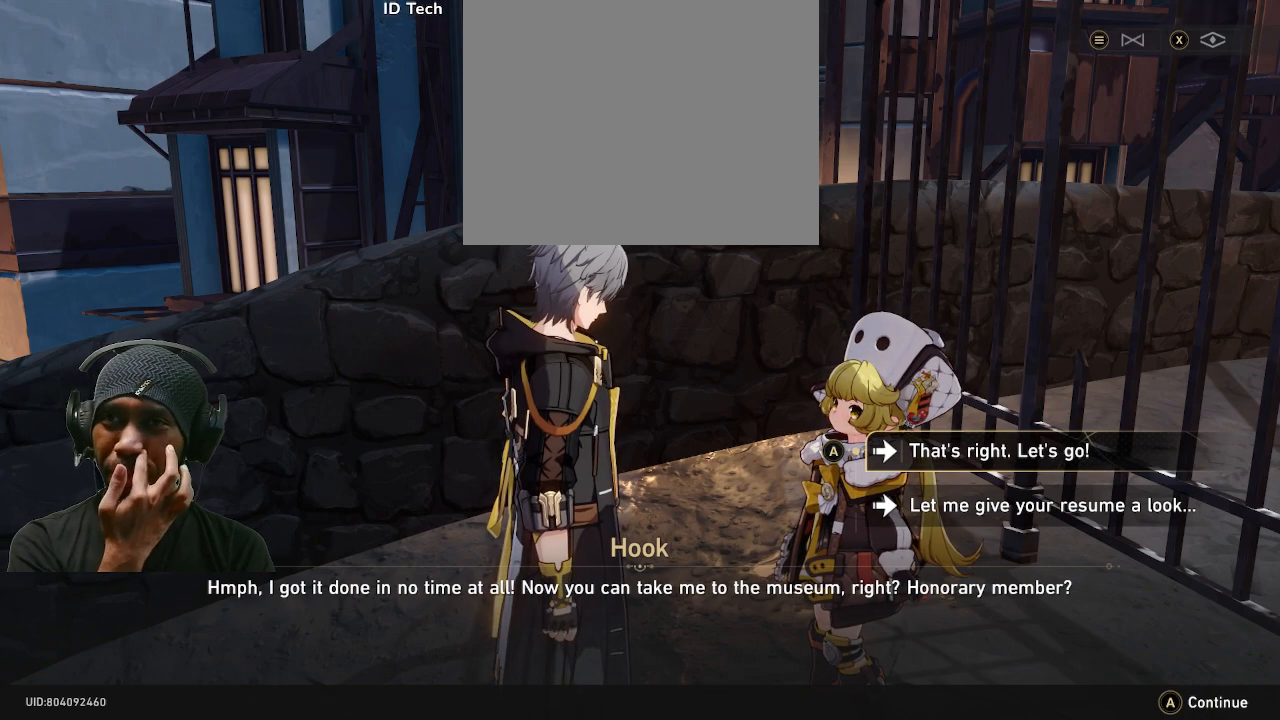
{"buttons": ["R2"], "left_stick": "center", "right_stick": "center", "events": []}
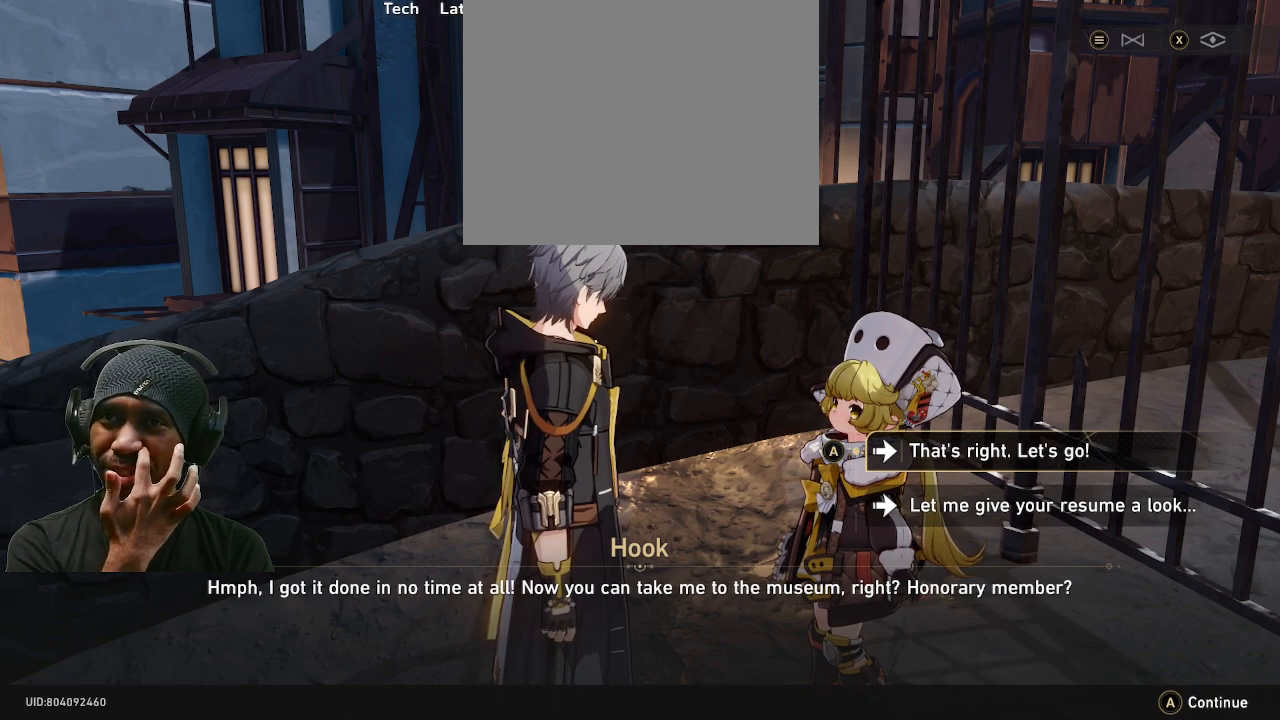
{"buttons": ["R2"], "left_stick": "center", "right_stick": "center", "events": []}
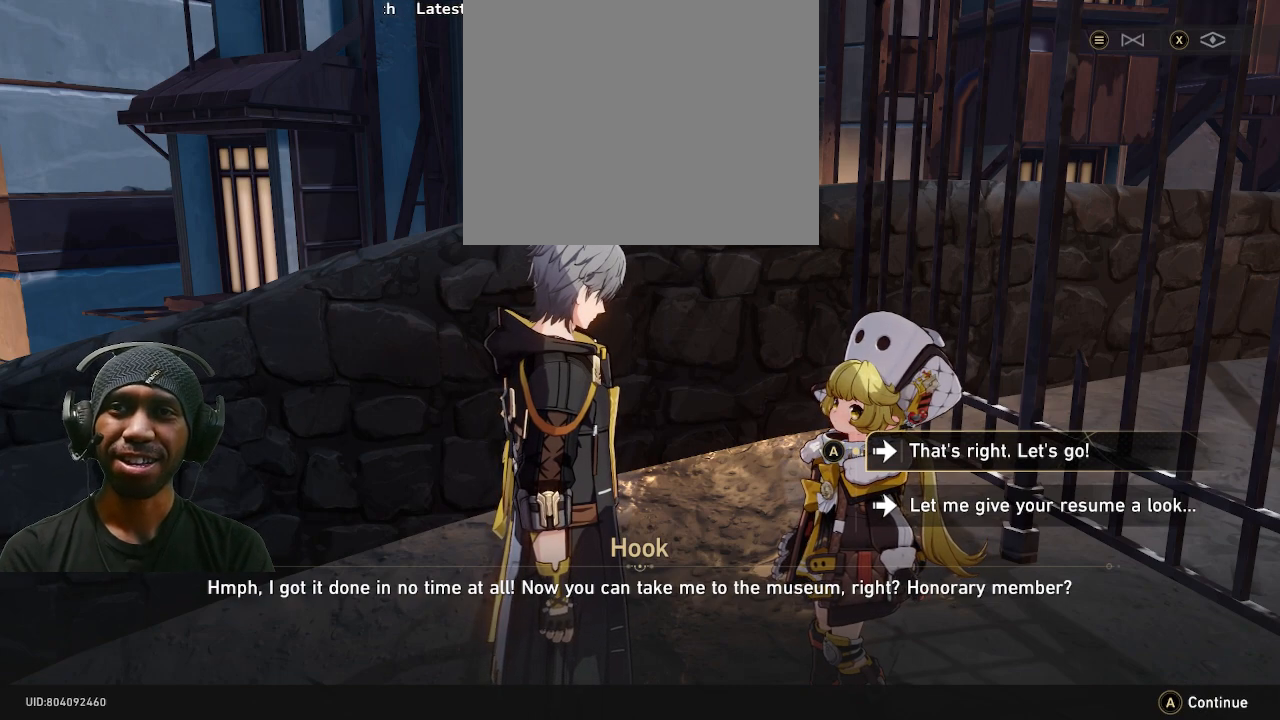
{"buttons": ["R2"], "left_stick": "center", "right_stick": "center", "events": []}
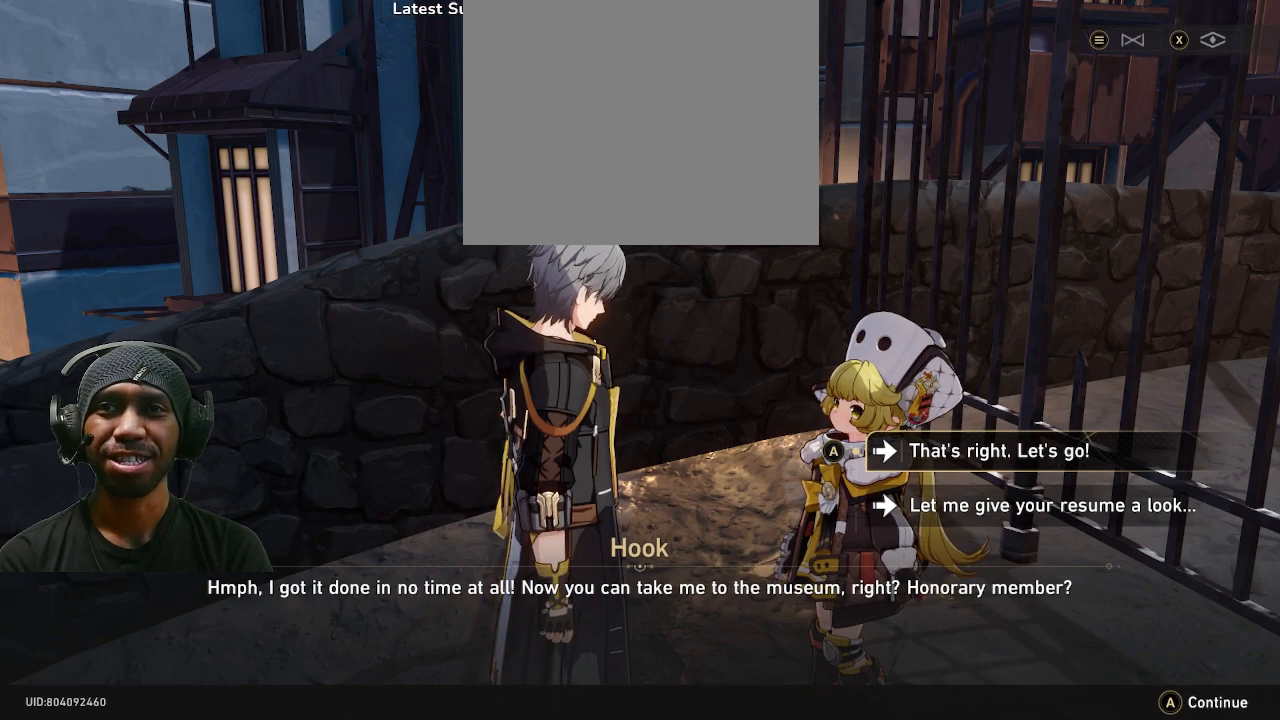
{"buttons": ["R2"], "left_stick": "center", "right_stick": "center", "events": []}
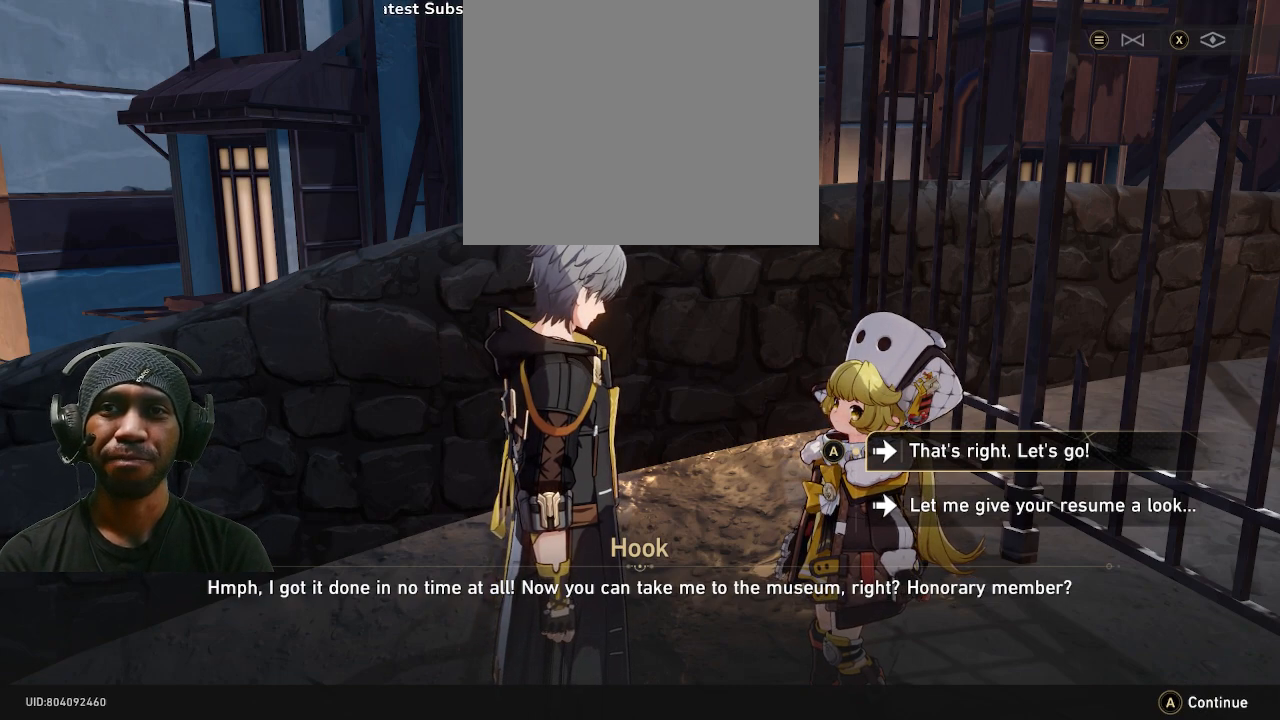
{"buttons": ["R2"], "left_stick": "center", "right_stick": "center", "events": []}
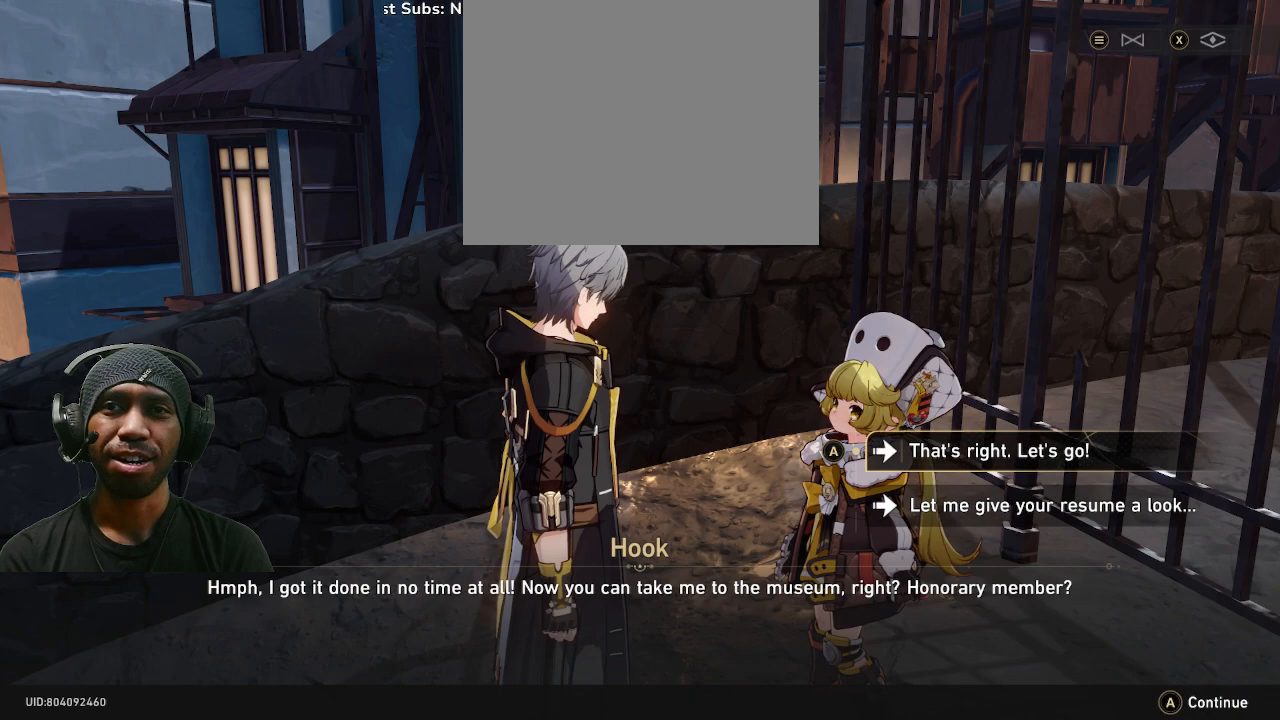
{"buttons": ["R2"], "left_stick": "center", "right_stick": "center", "events": []}
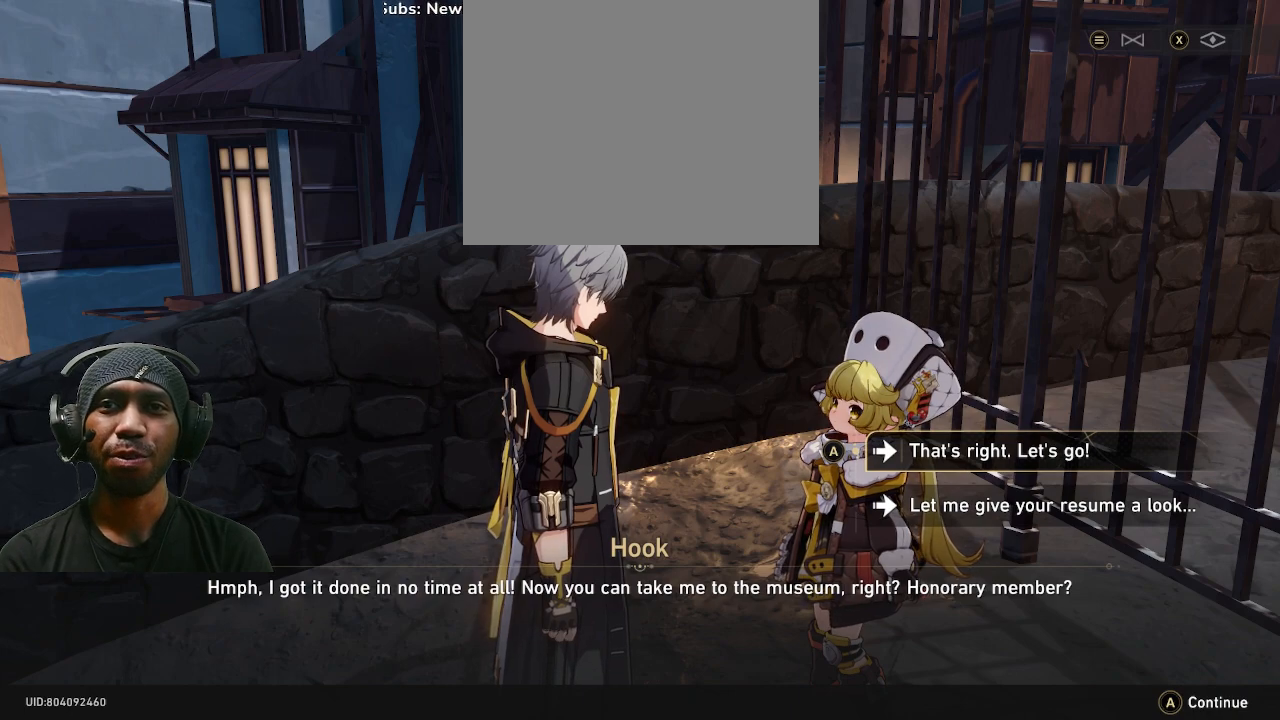
{"buttons": ["R2"], "left_stick": "center", "right_stick": "center", "events": []}
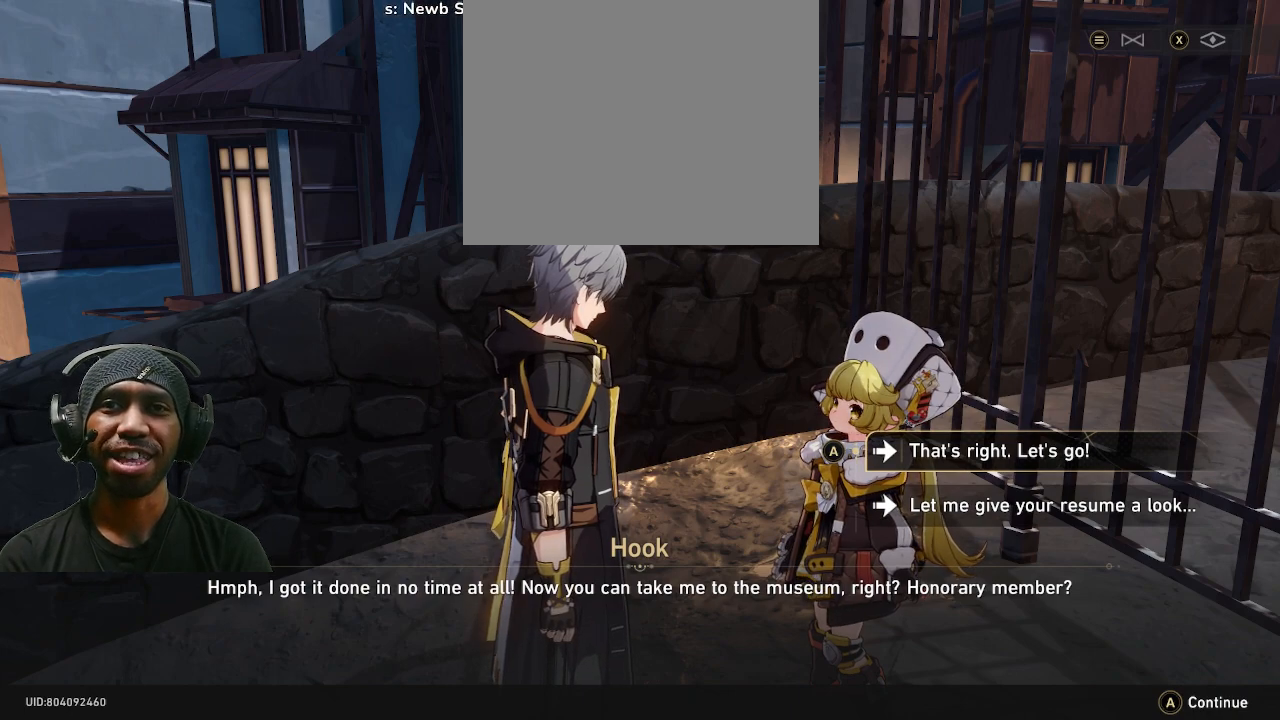
{"buttons": ["R2"], "left_stick": "center", "right_stick": "center", "events": []}
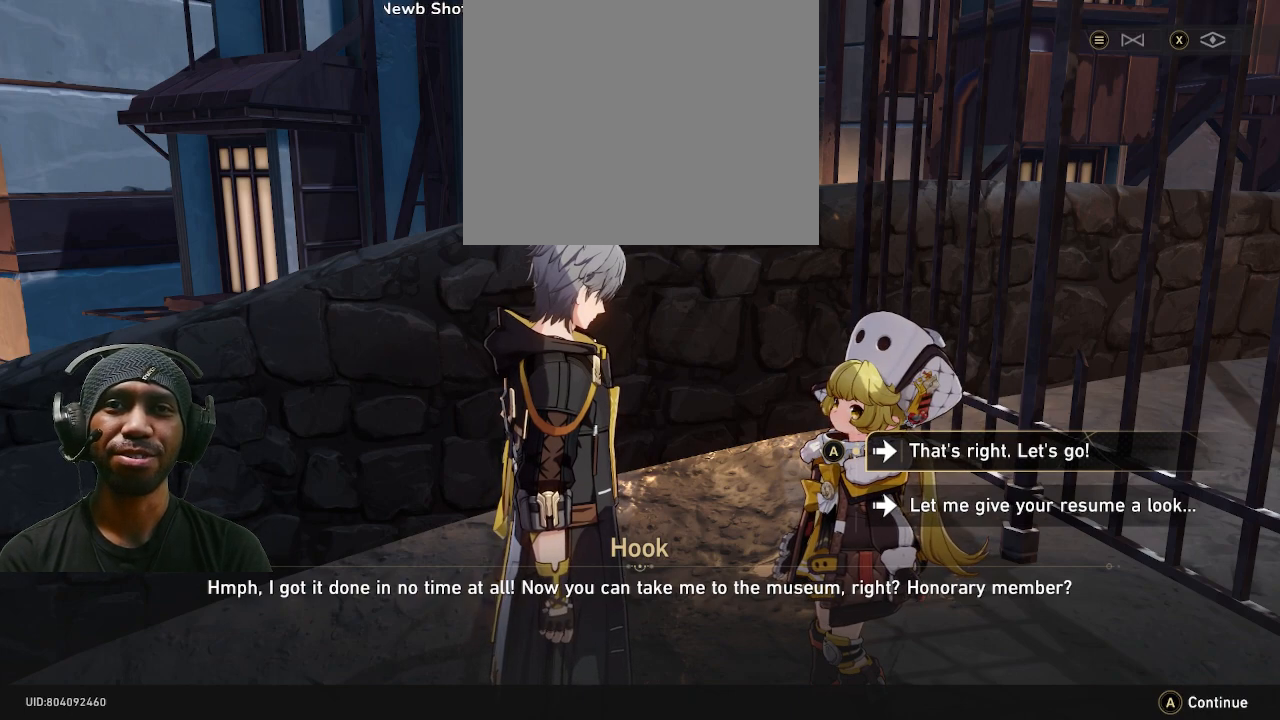
{"buttons": ["R2"], "left_stick": "center", "right_stick": "center", "events": []}
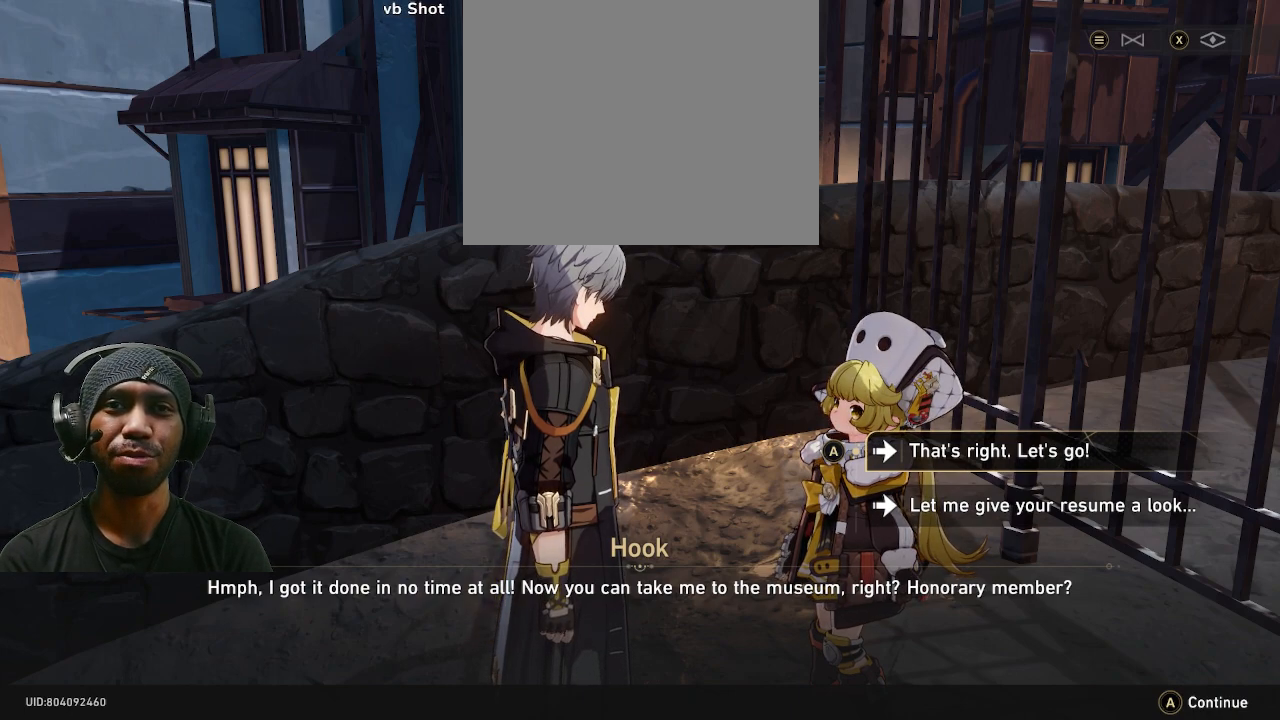
{"buttons": ["R2"], "left_stick": "center", "right_stick": "center", "events": []}
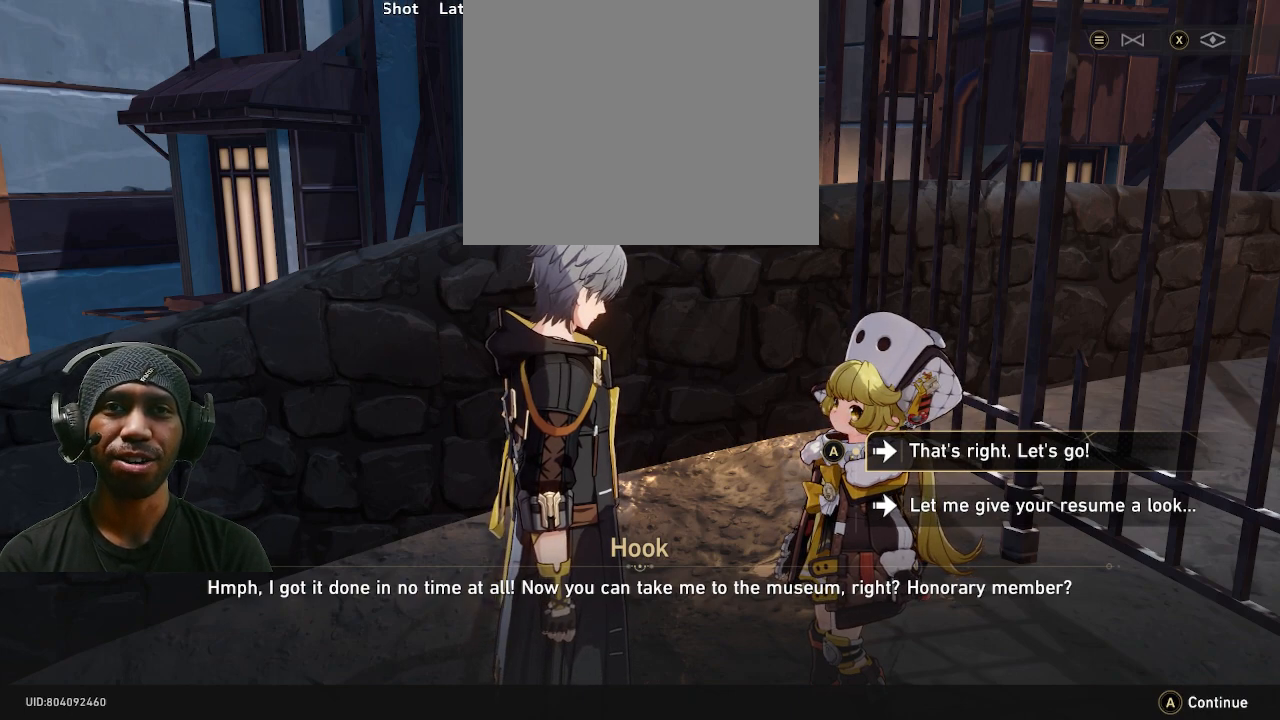
{"buttons": ["R2"], "left_stick": "center", "right_stick": "center", "events": []}
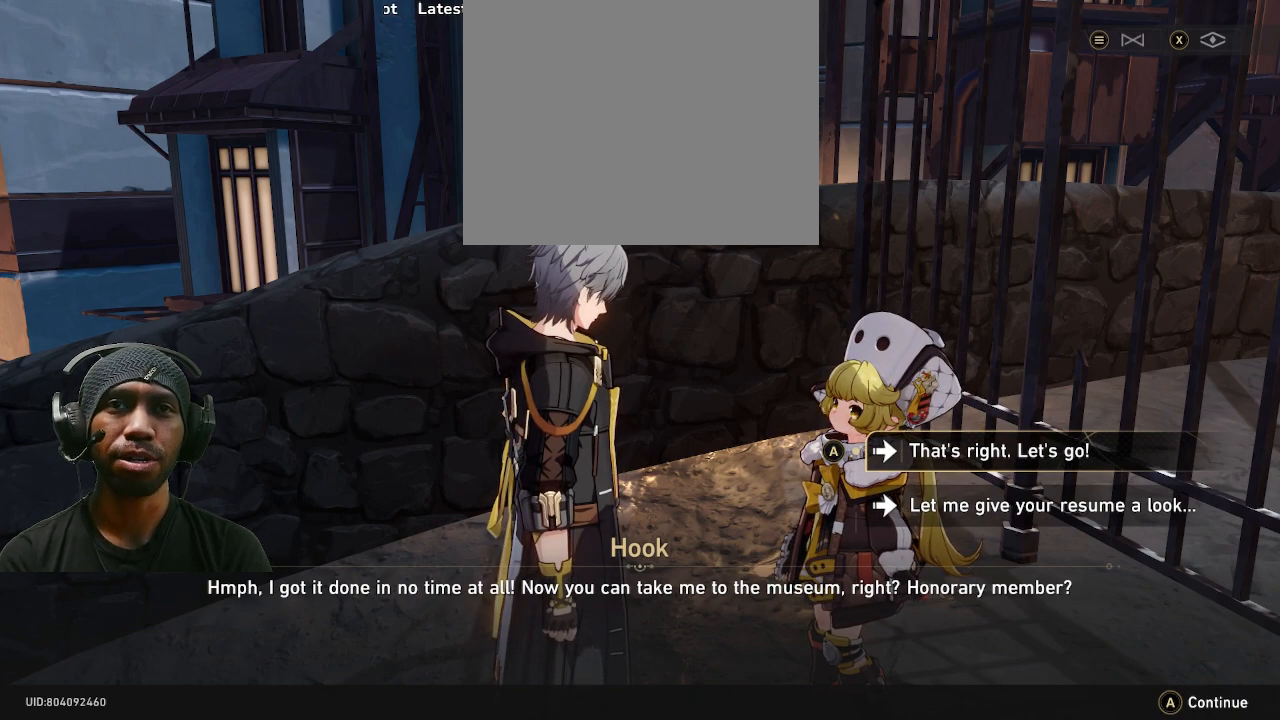
{"buttons": ["R2"], "left_stick": "center", "right_stick": "center", "events": []}
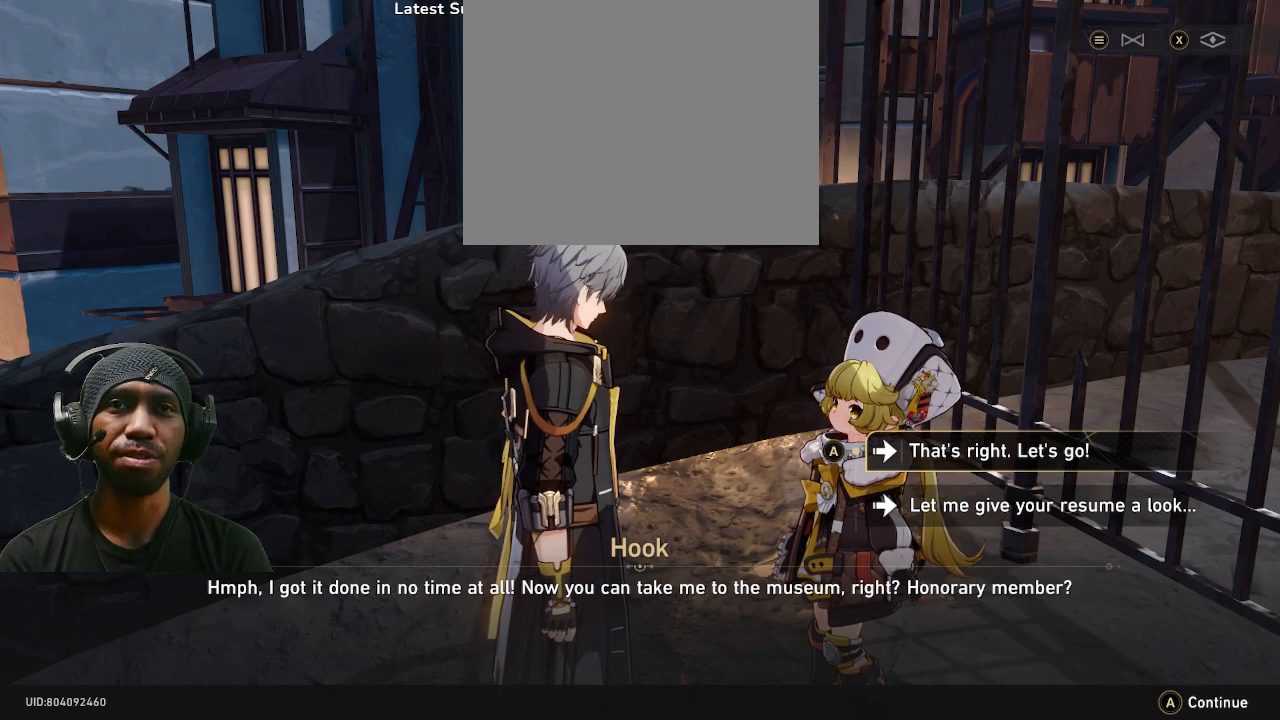
{"buttons": ["R2"], "left_stick": "center", "right_stick": "center", "events": []}
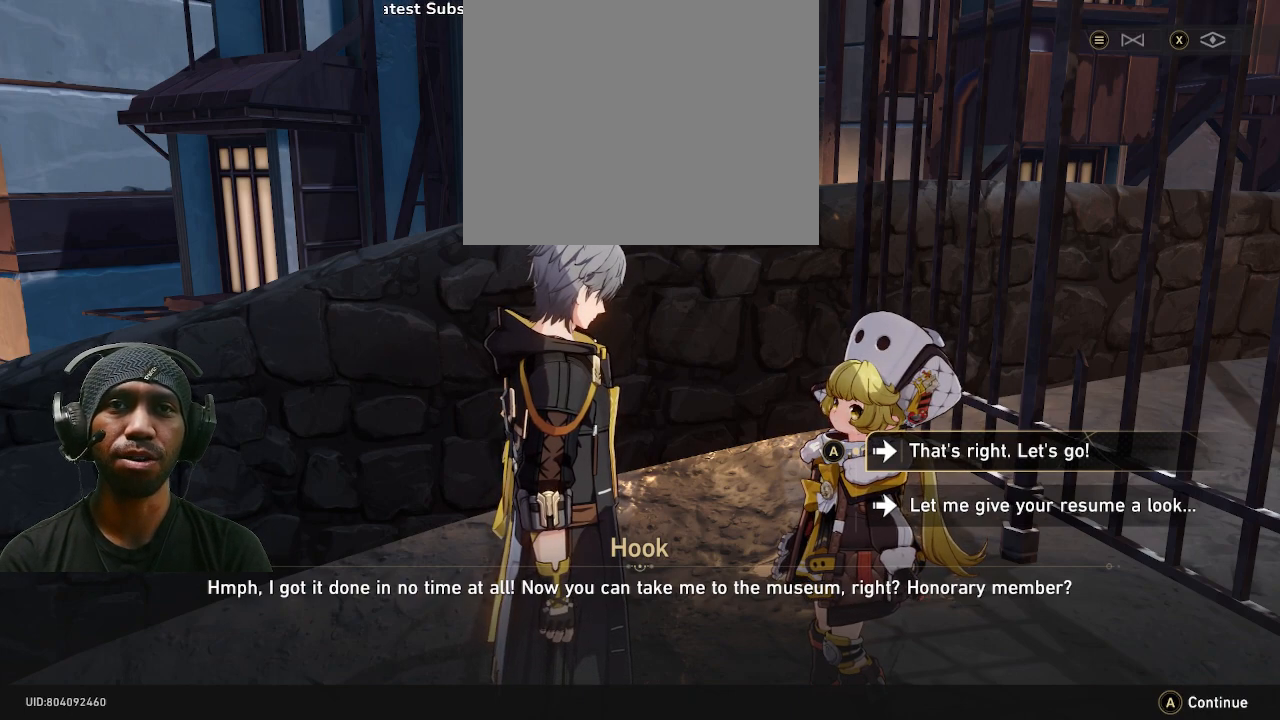
{"buttons": ["R2"], "left_stick": "center", "right_stick": "center", "events": []}
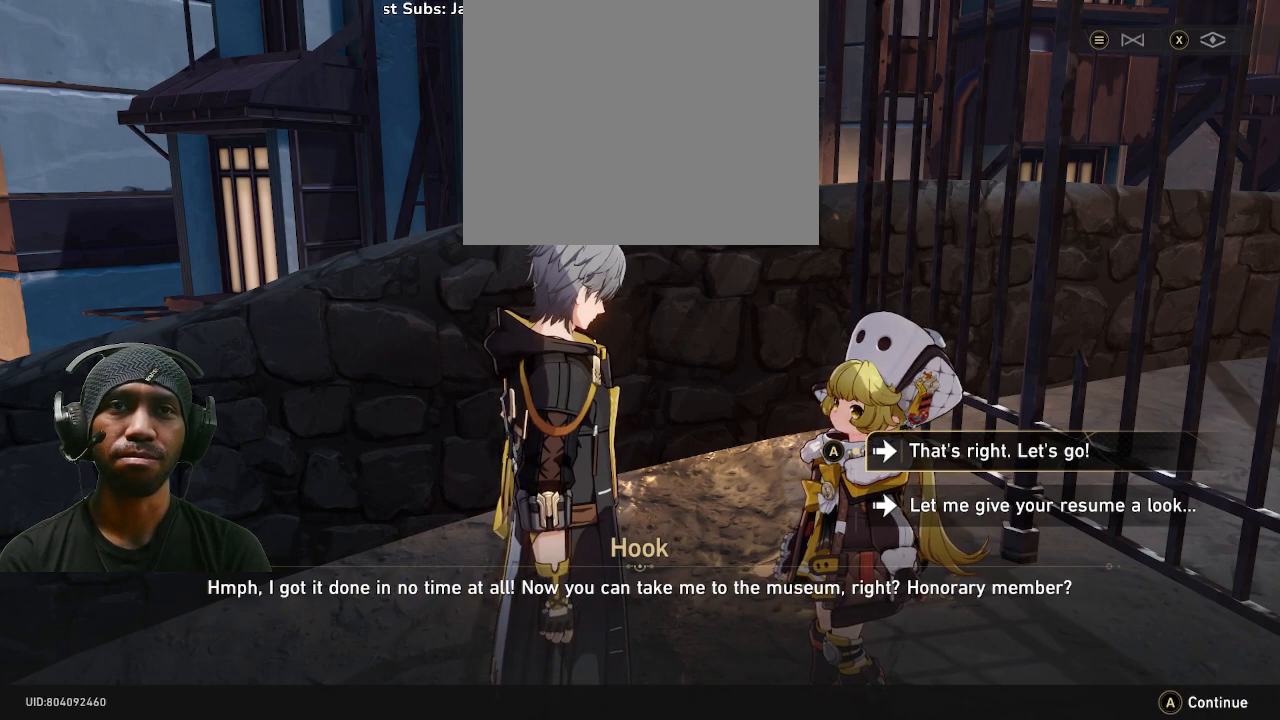
{"buttons": ["R2"], "left_stick": "center", "right_stick": "center", "events": [[117, "left_stick", "down"], [350, "left_stick", "center"]]}
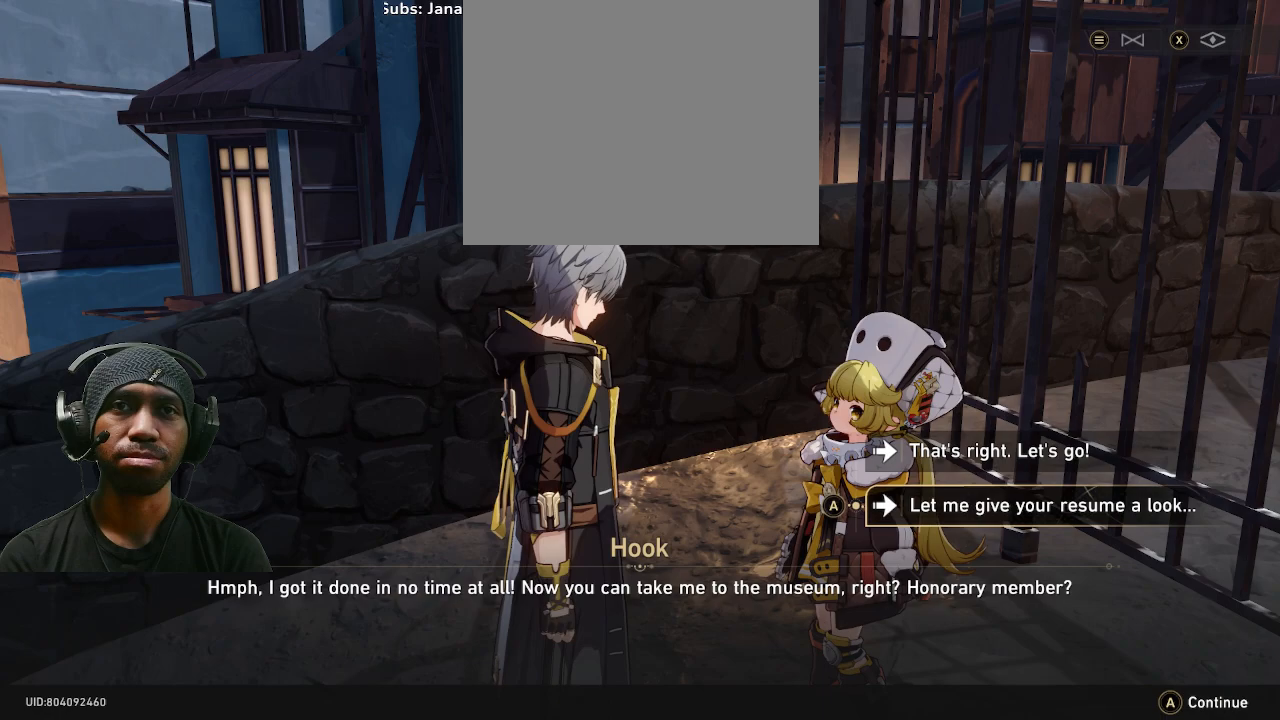
{"buttons": ["R2"], "left_stick": "center", "right_stick": "center", "events": []}
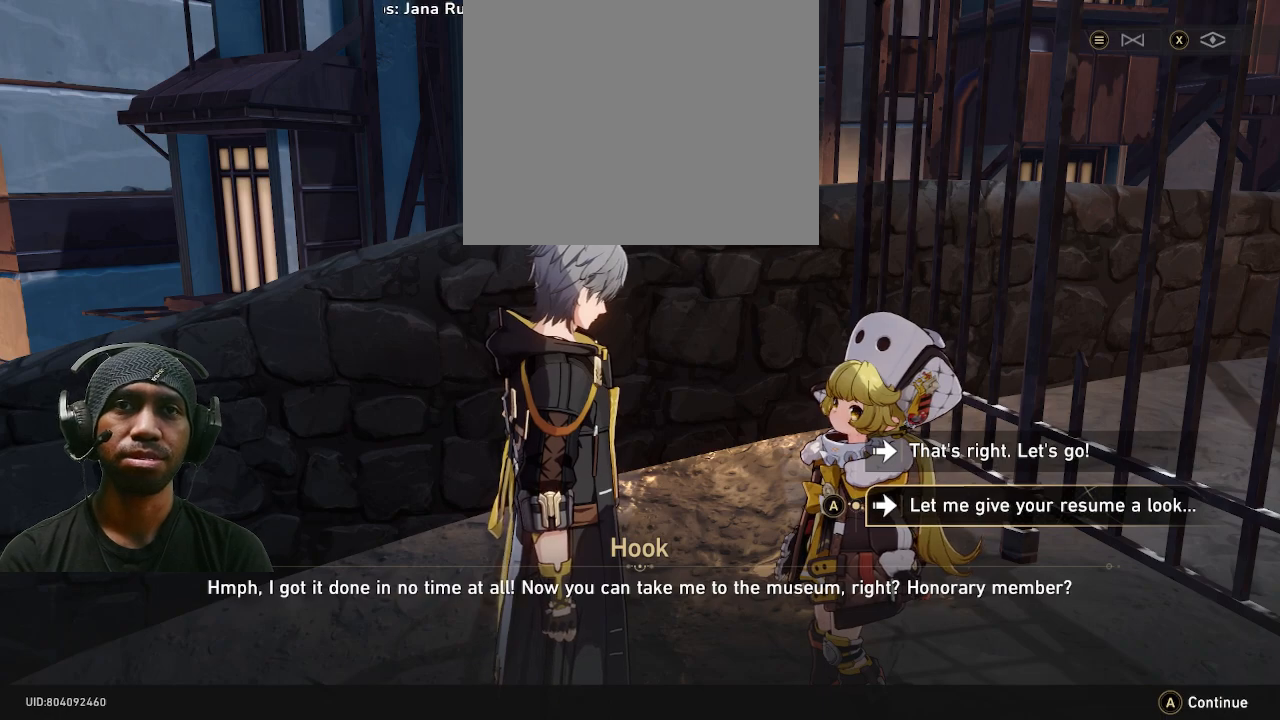
{"buttons": ["R2"], "left_stick": "center", "right_stick": "center", "events": []}
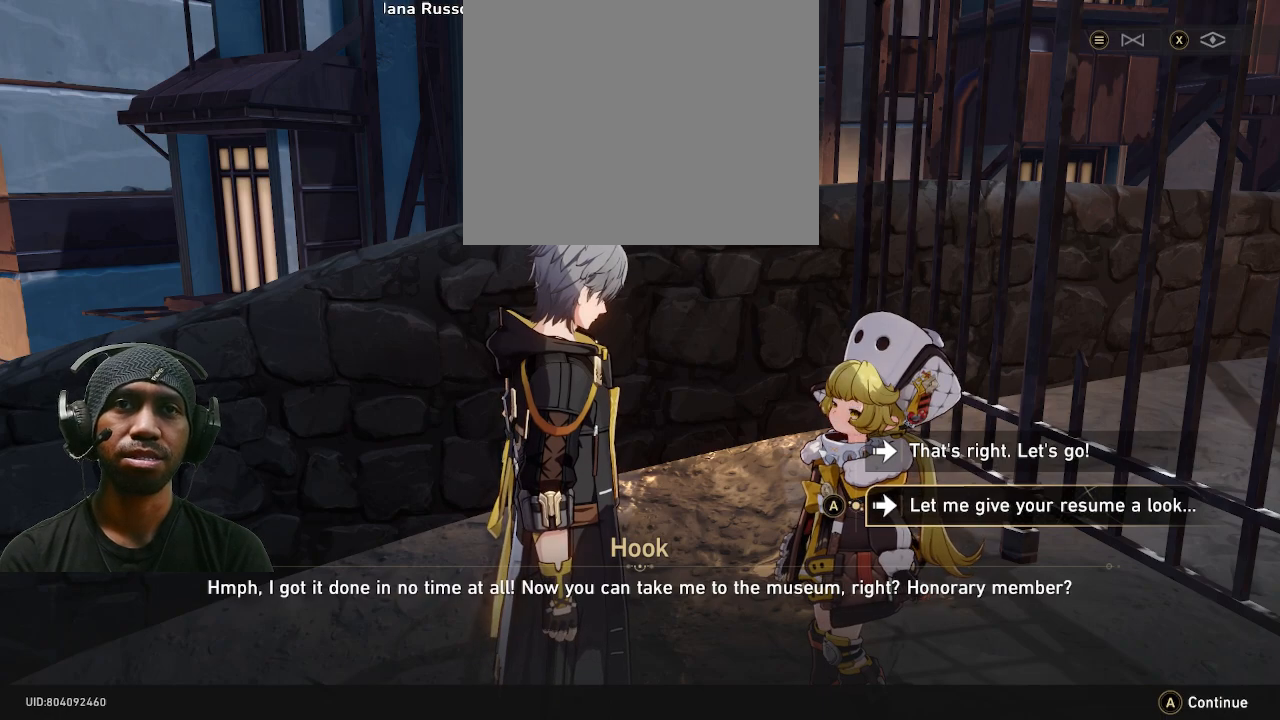
{"buttons": ["R2"], "left_stick": "center", "right_stick": "center", "events": []}
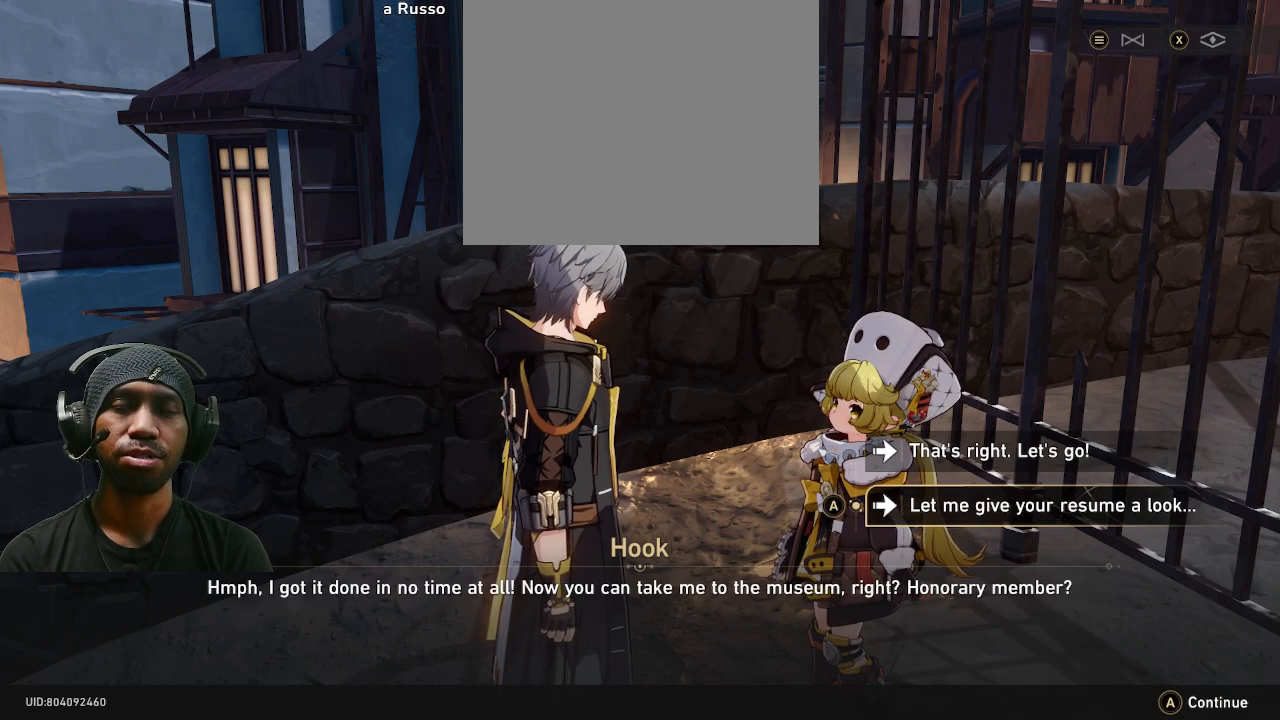
{"buttons": ["R2"], "left_stick": "up", "right_stick": "center", "events": [[483, "left_stick", "up"]]}
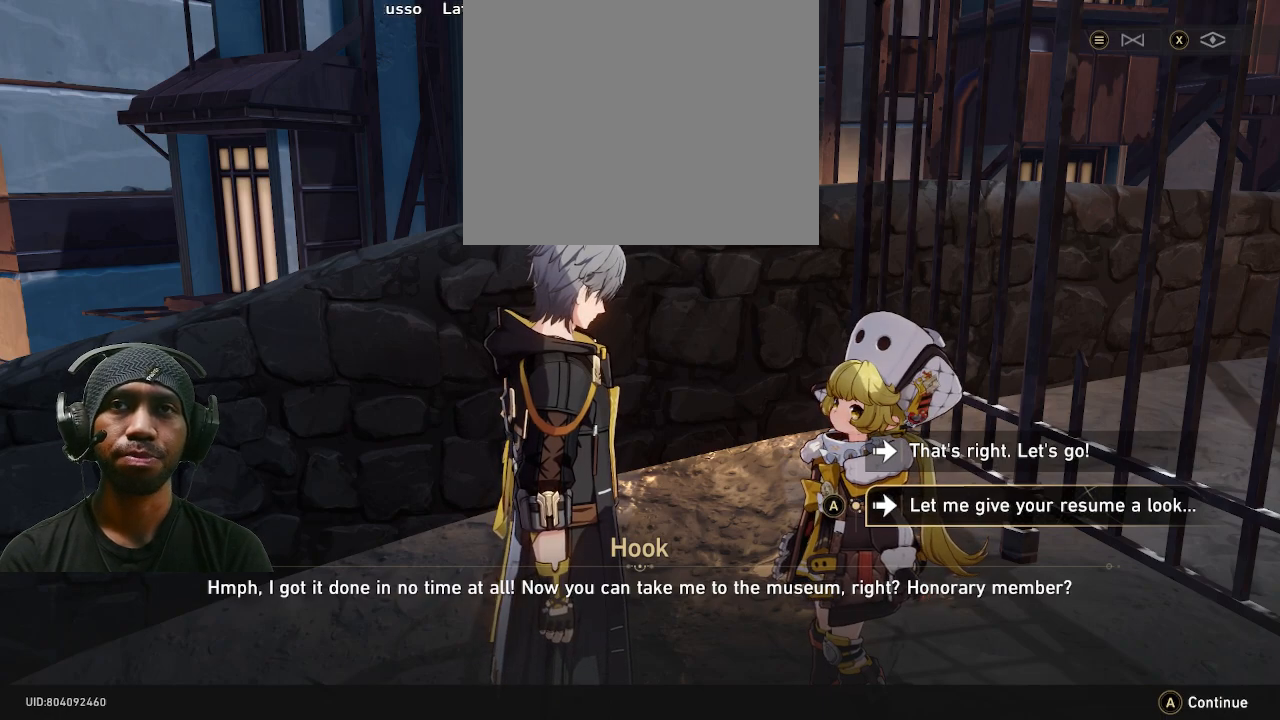
{"buttons": ["R2"], "left_stick": "center", "right_stick": "center", "events": [[150, "left_stick", "center"]]}
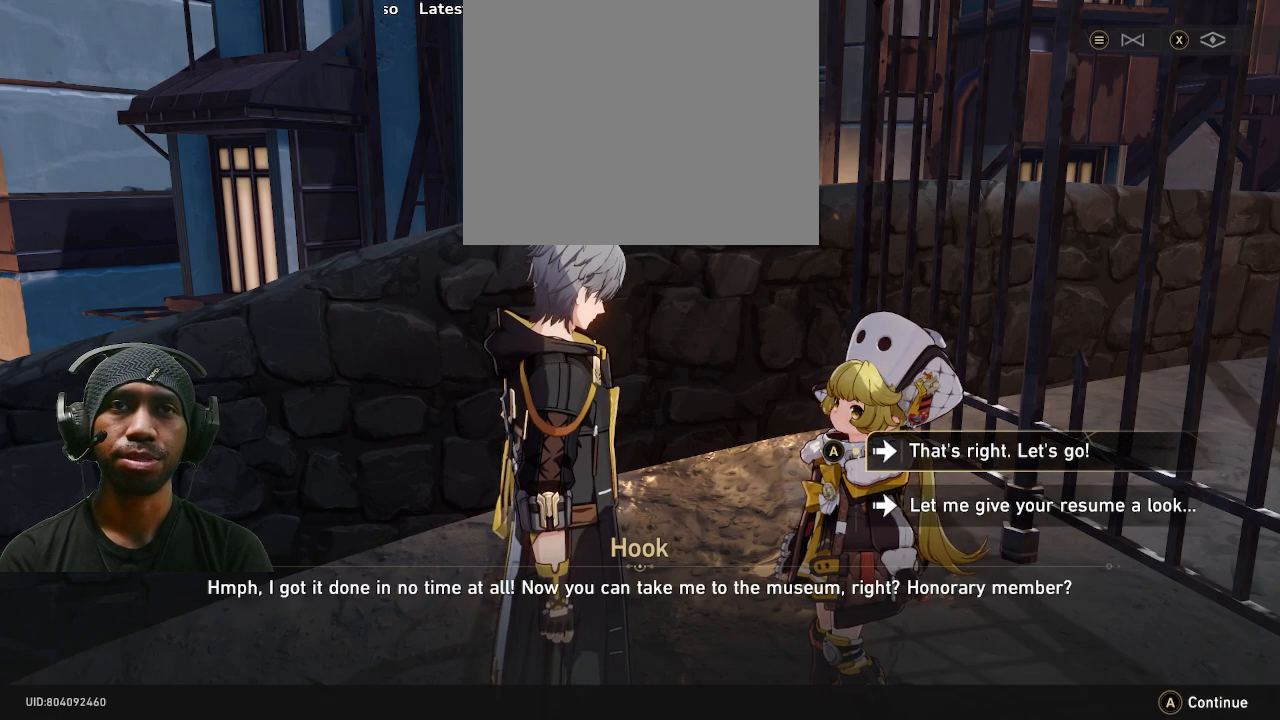
{"buttons": ["R2"], "left_stick": "center", "right_stick": "center", "events": []}
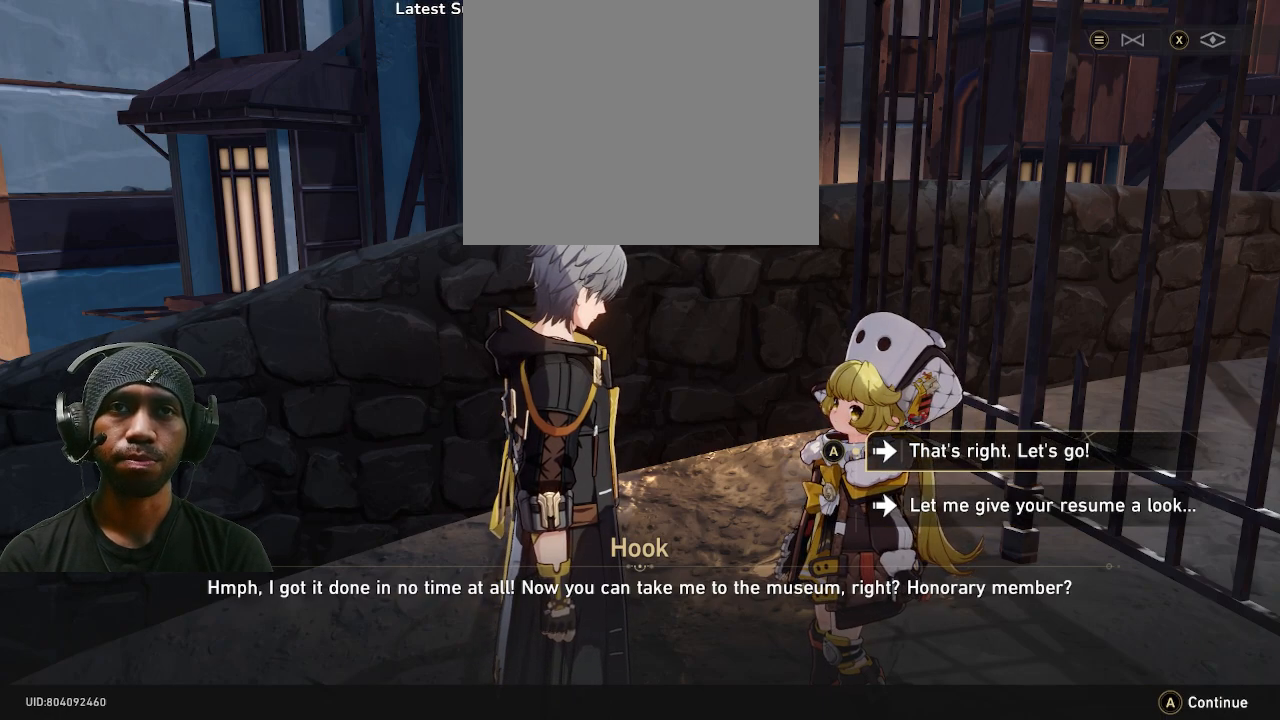
{"buttons": ["R2"], "left_stick": "center", "right_stick": "center", "events": [[283, "CROSS", "down"], [383, "CROSS", "up"]]}
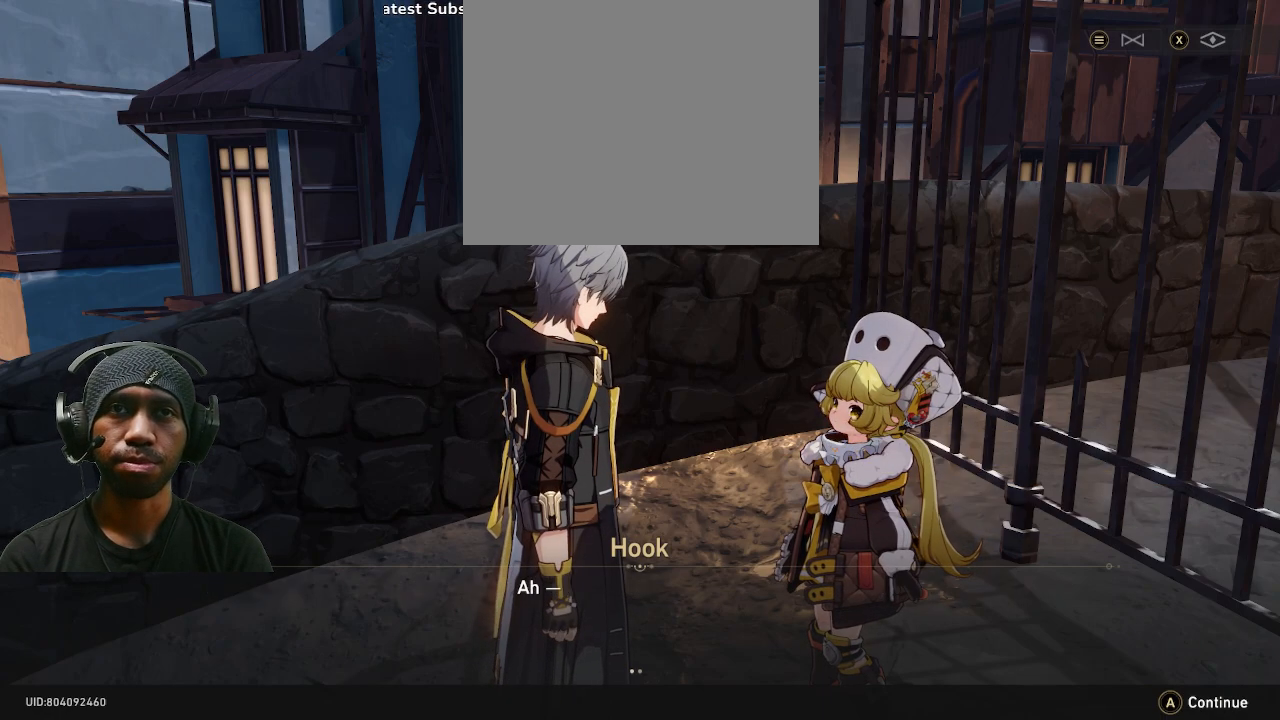
{"buttons": ["R2"], "left_stick": "center", "right_stick": "center", "events": []}
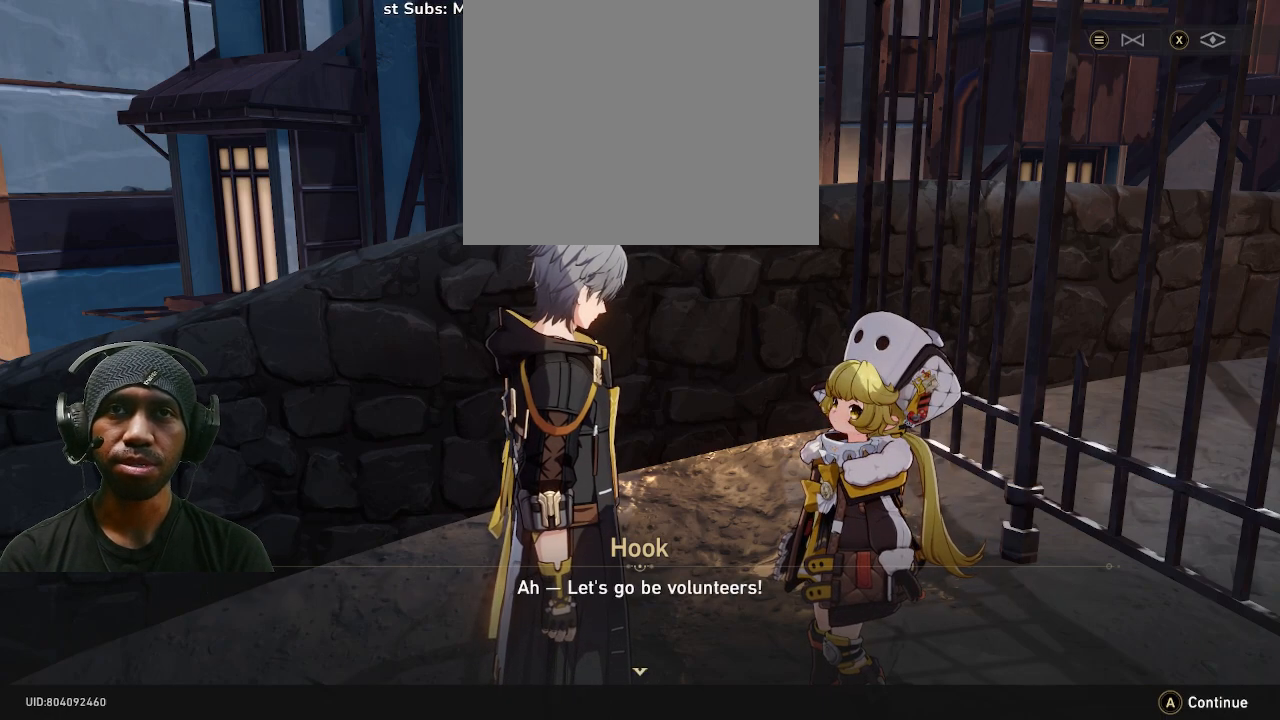
{"buttons": ["CROSS", "R2"], "left_stick": "center", "right_stick": "center", "events": [[417, "CROSS", "down"]]}
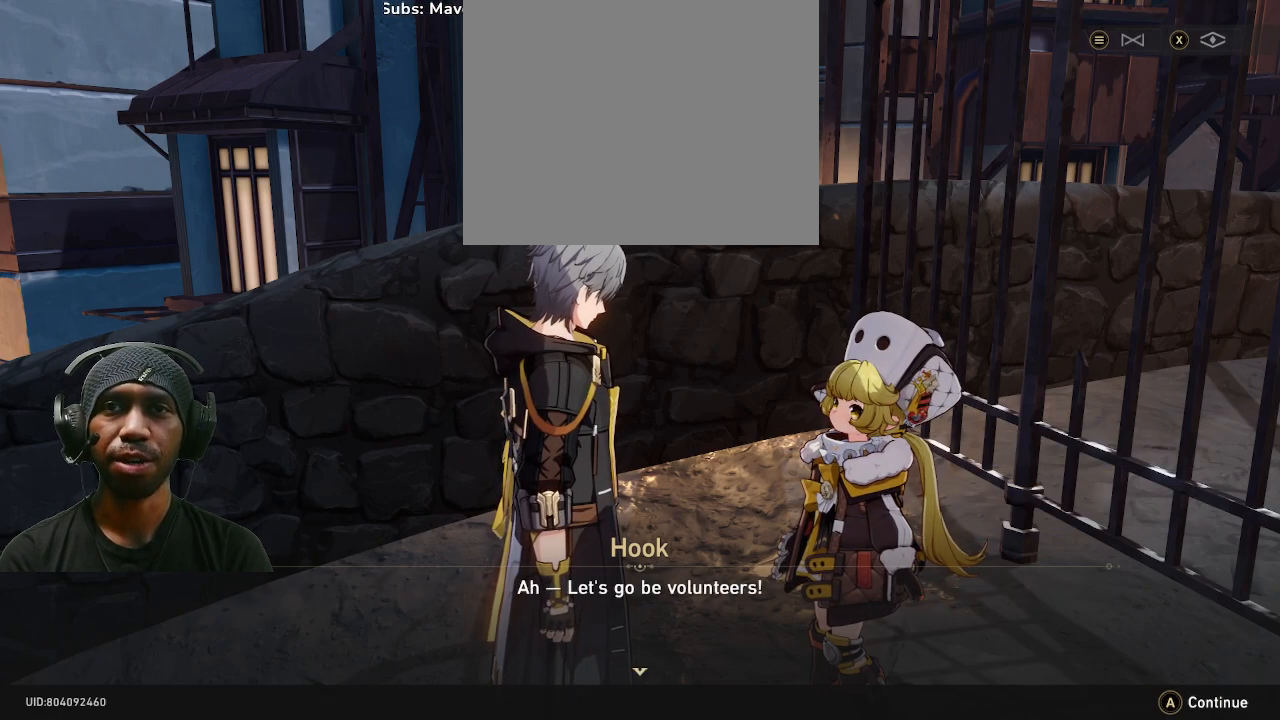
{"buttons": ["R2"], "left_stick": "center", "right_stick": "center", "events": [[50, "CROSS", "up"]]}
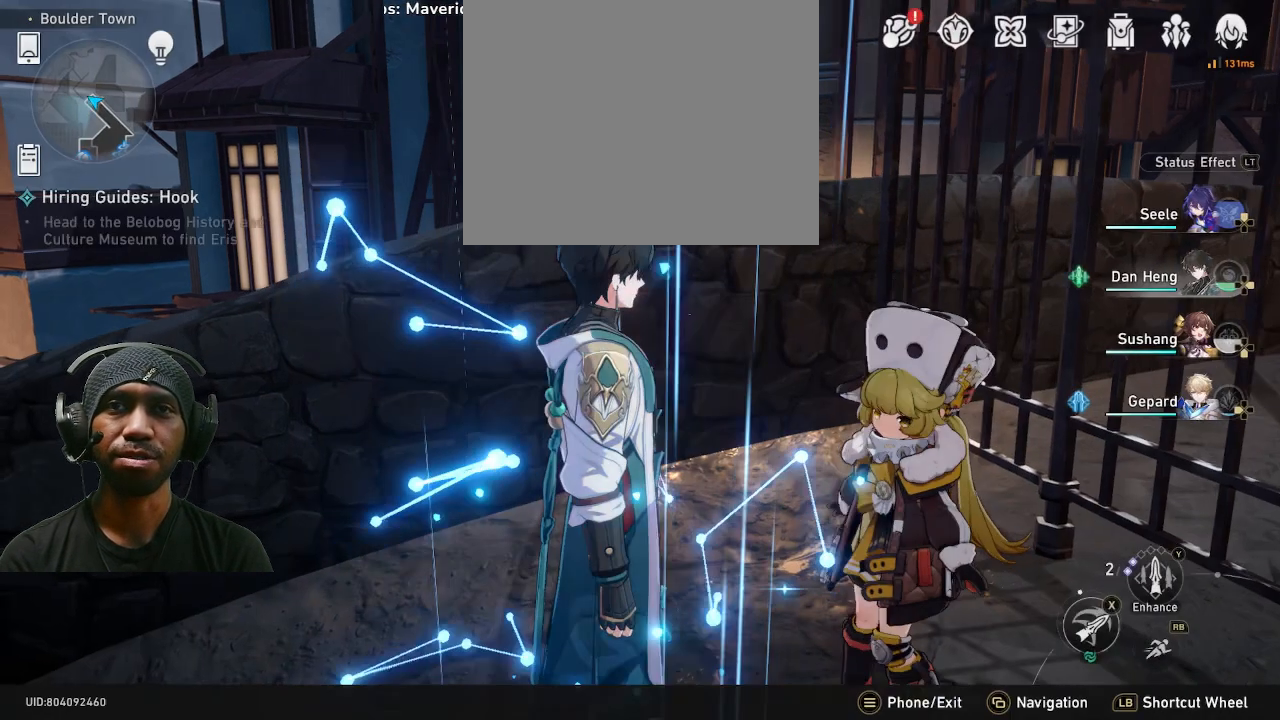
{"buttons": ["R2"], "left_stick": "center", "right_stick": "center", "events": []}
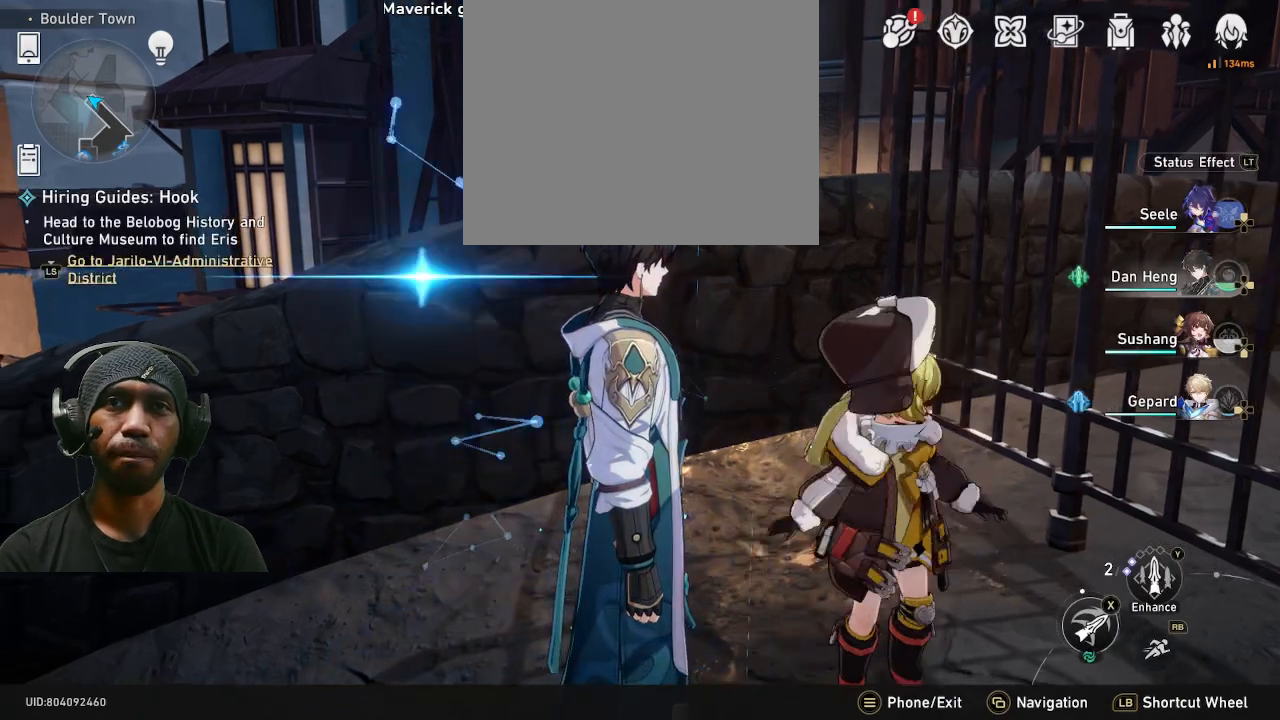
{"buttons": ["R2"], "left_stick": "center", "right_stick": "center", "events": []}
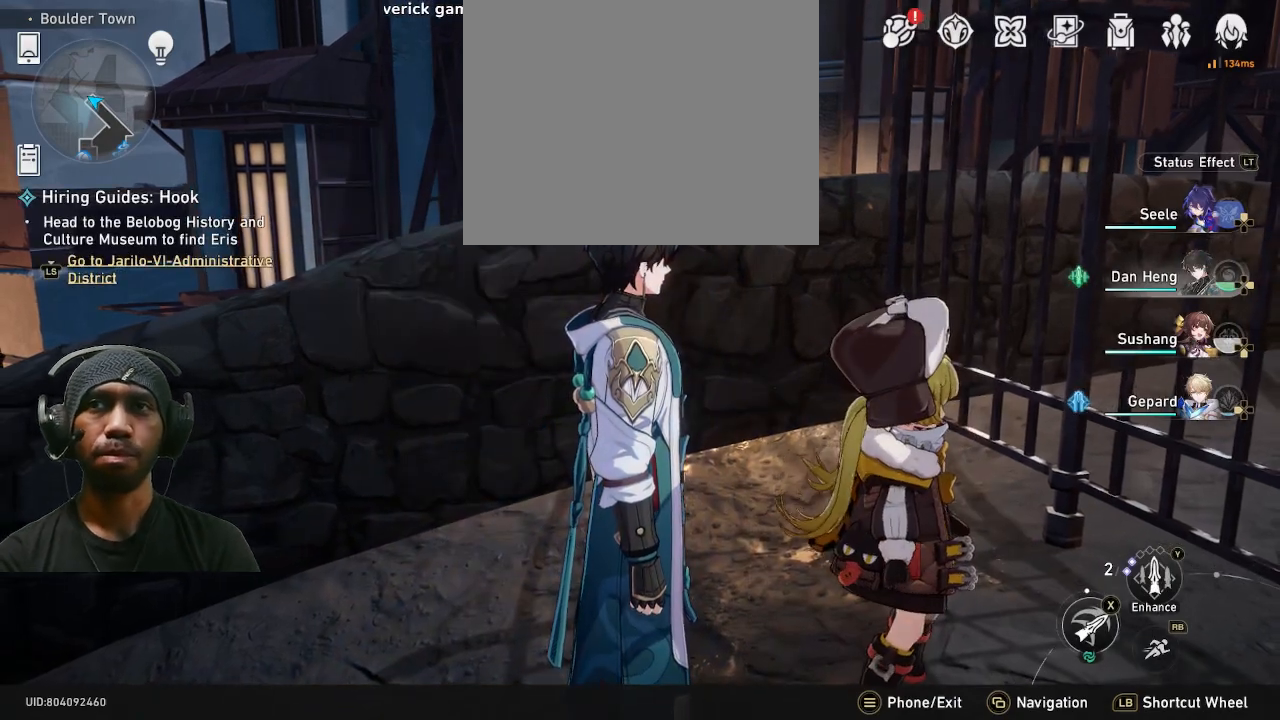
{"buttons": ["R2"], "left_stick": "center", "right_stick": "center", "events": [[333, "L3", "down"], [483, "L3", "up"]]}
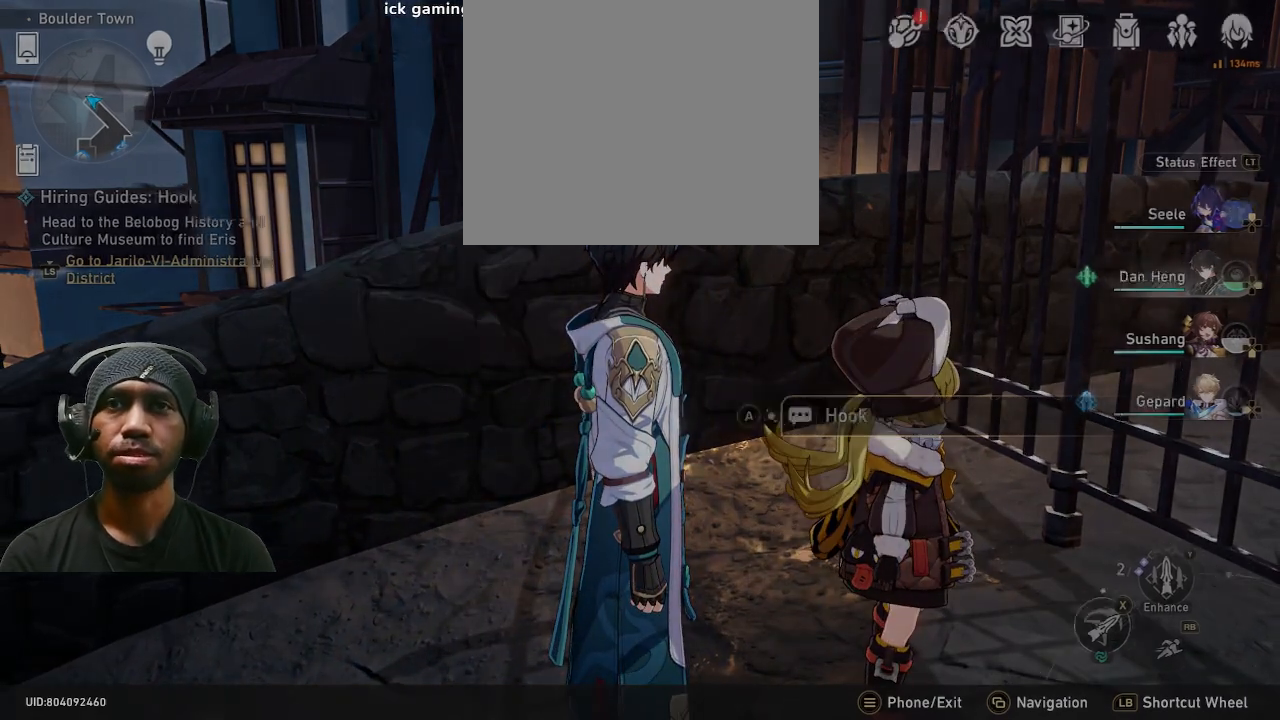
{"buttons": ["R2"], "left_stick": "center", "right_stick": "center", "events": []}